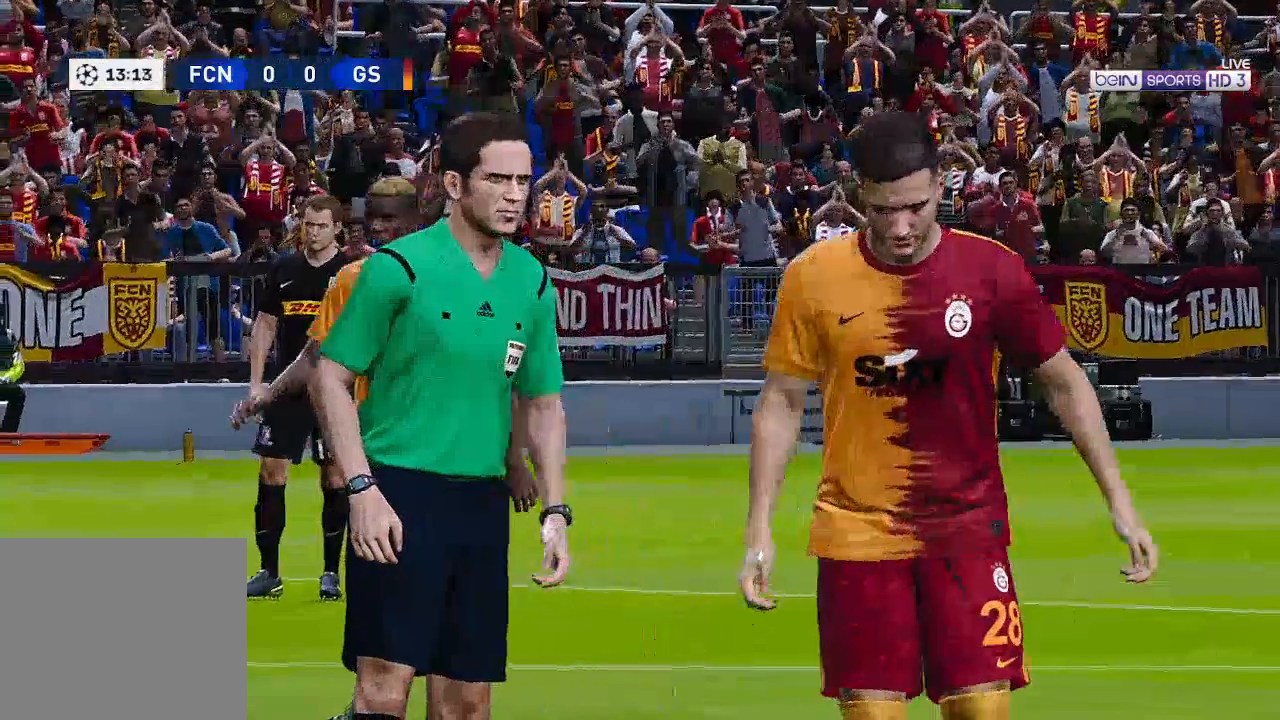
Gameplay with a controller (Xbox layout); each line is a JSON object with the inputs held at the frame after it. "events" lists button and stick changes between this image and that frame as [ms after this image, input, new state], when the widget could be followed in between.
{"buttons": [], "left_stick": "center", "right_stick": "center", "events": [[67, "START", "down"], [300, "START", "up"]]}
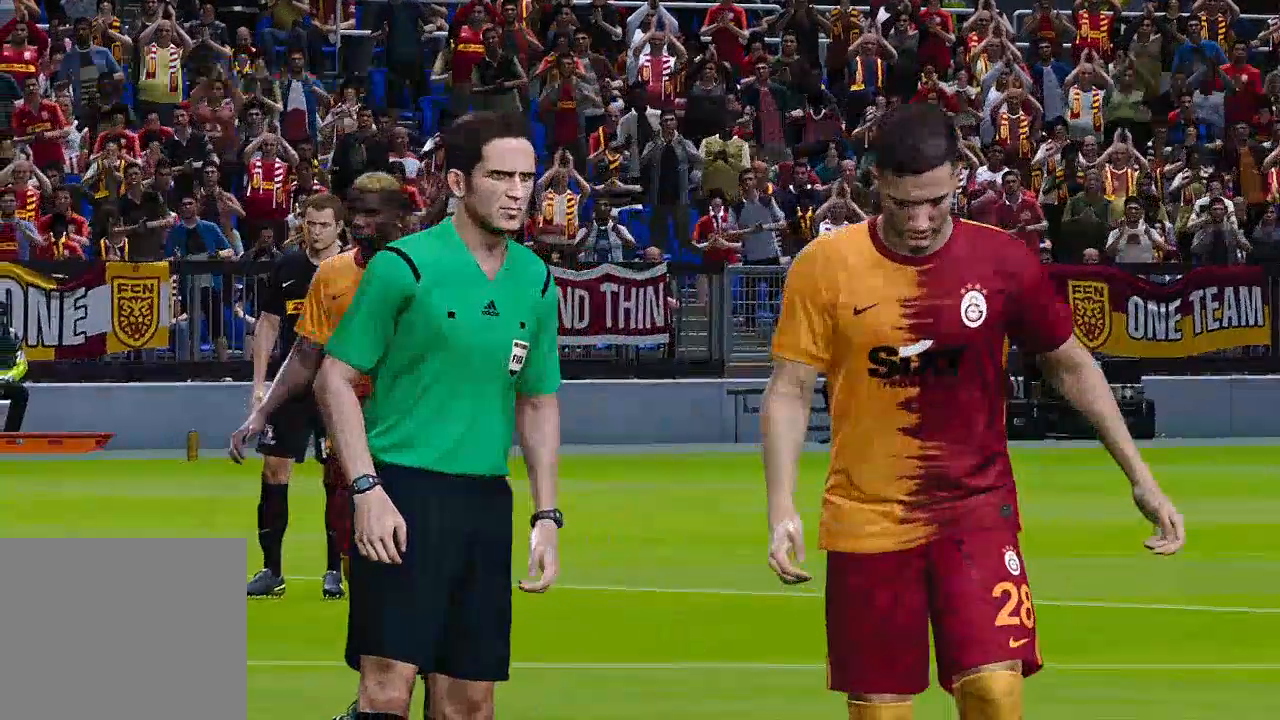
{"buttons": [], "left_stick": "center", "right_stick": "center", "events": []}
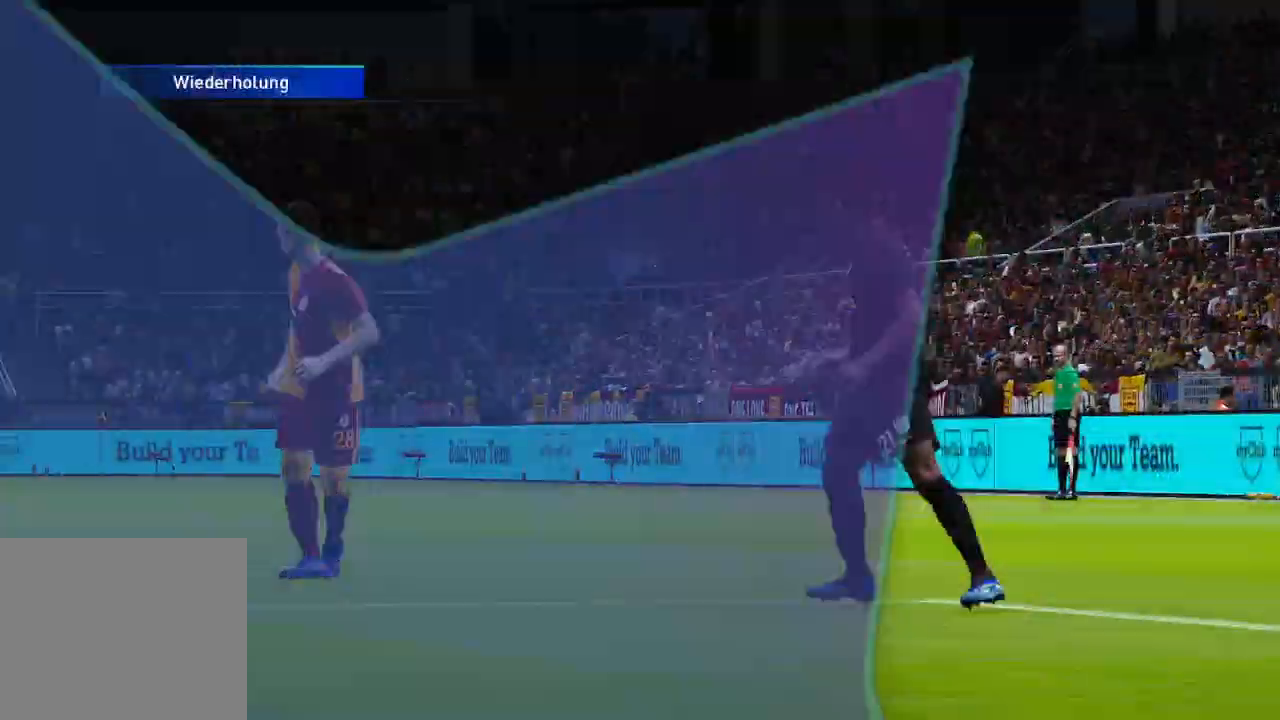
{"buttons": [], "left_stick": "center", "right_stick": "center", "events": []}
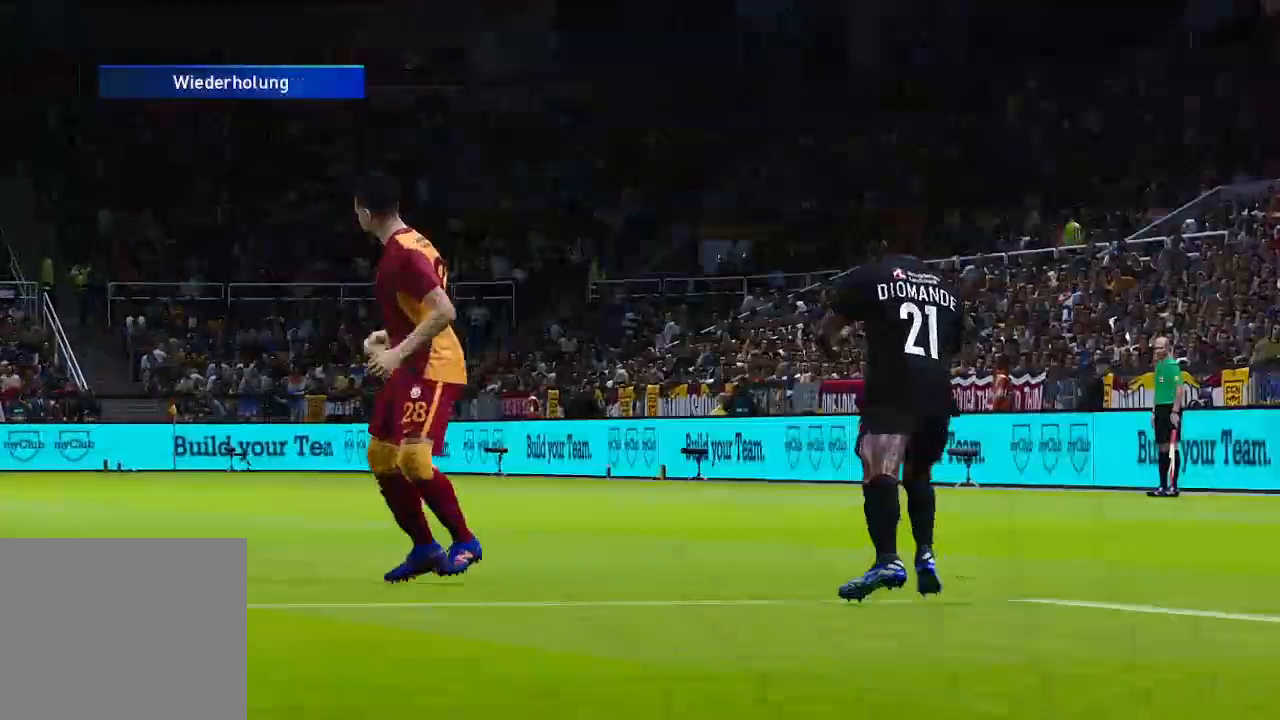
{"buttons": ["START"], "left_stick": "center", "right_stick": "center", "events": [[367, "START", "down"]]}
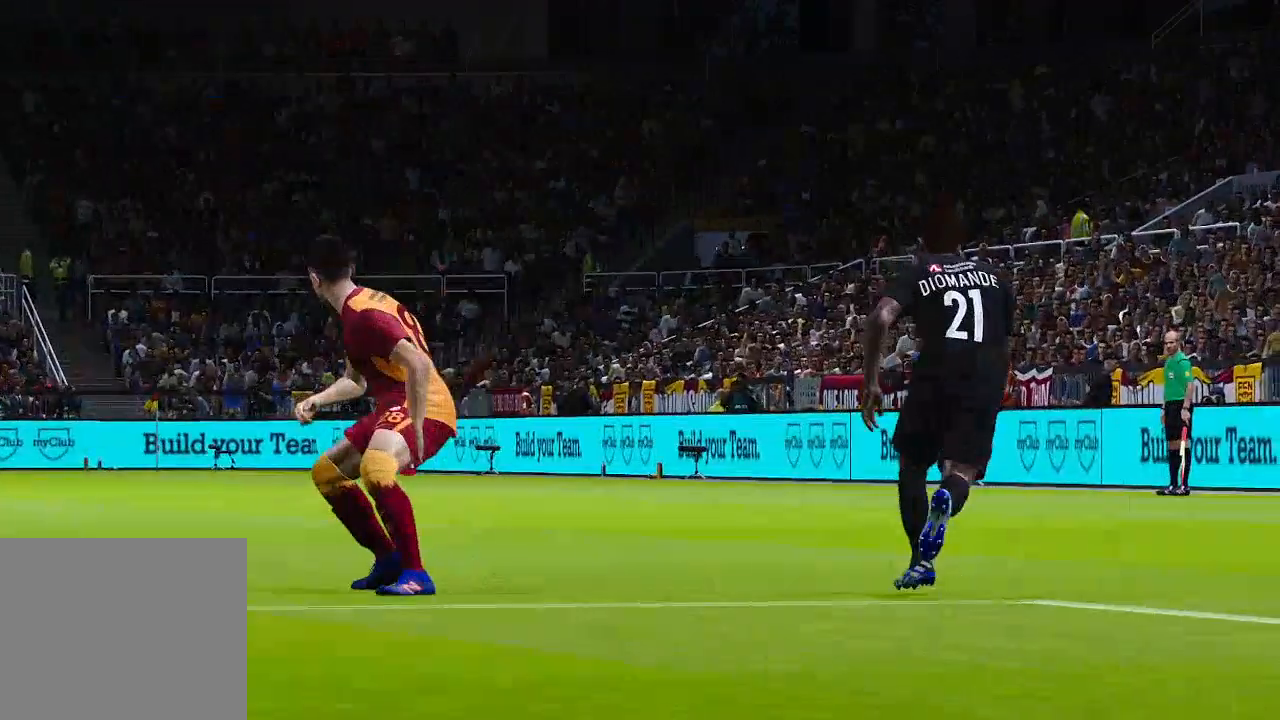
{"buttons": [], "left_stick": "center", "right_stick": "center", "events": [[67, "START", "up"]]}
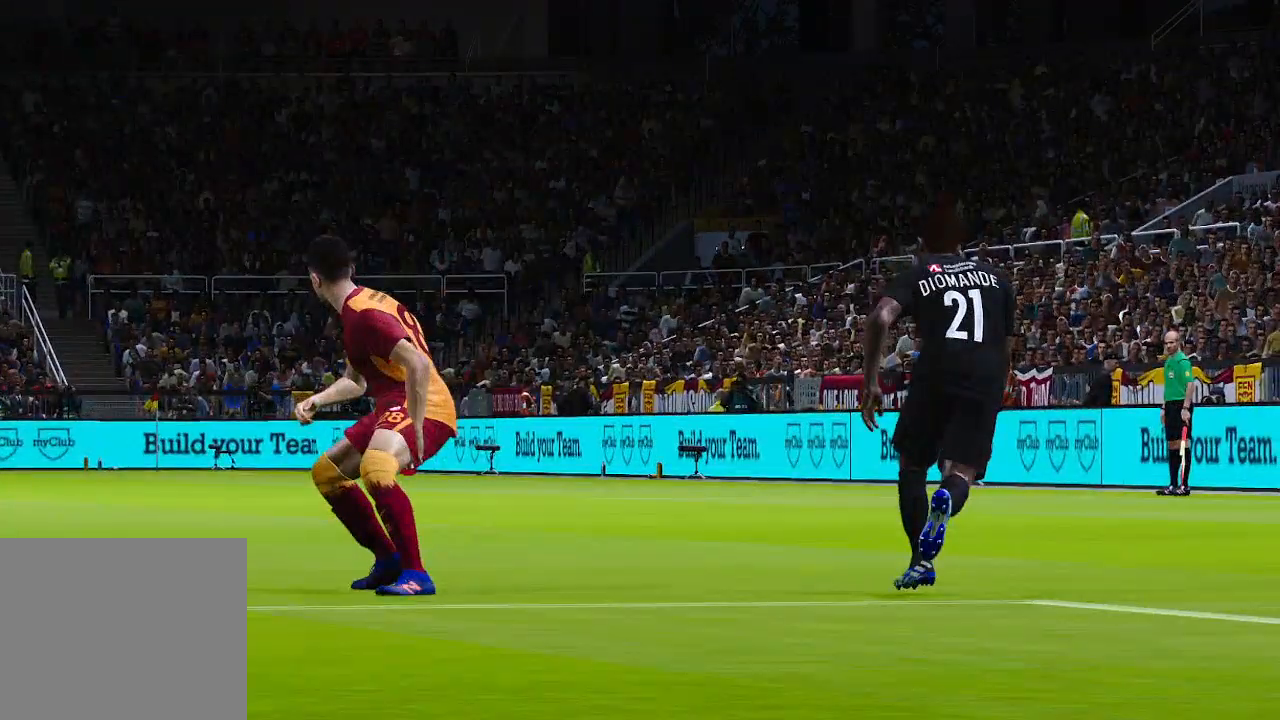
{"buttons": [], "left_stick": "center", "right_stick": "center", "events": []}
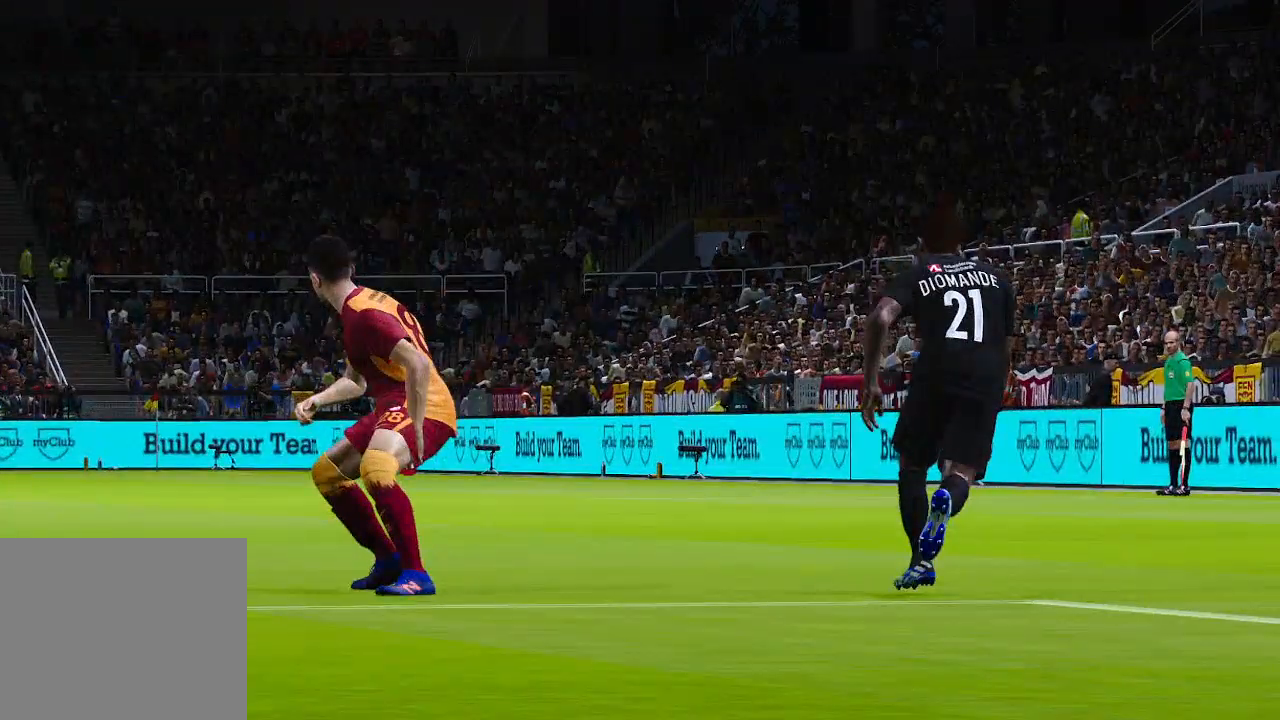
{"buttons": [], "left_stick": "center", "right_stick": "center", "events": []}
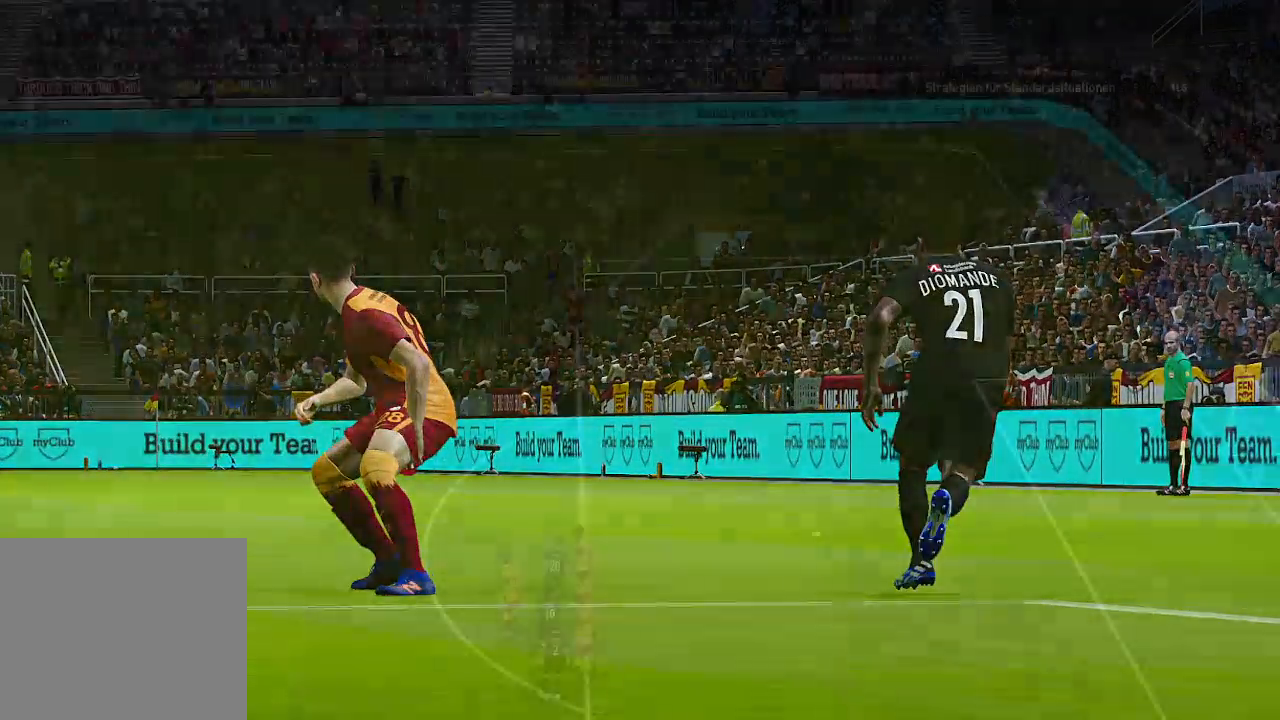
{"buttons": [], "left_stick": "center", "right_stick": "center", "events": []}
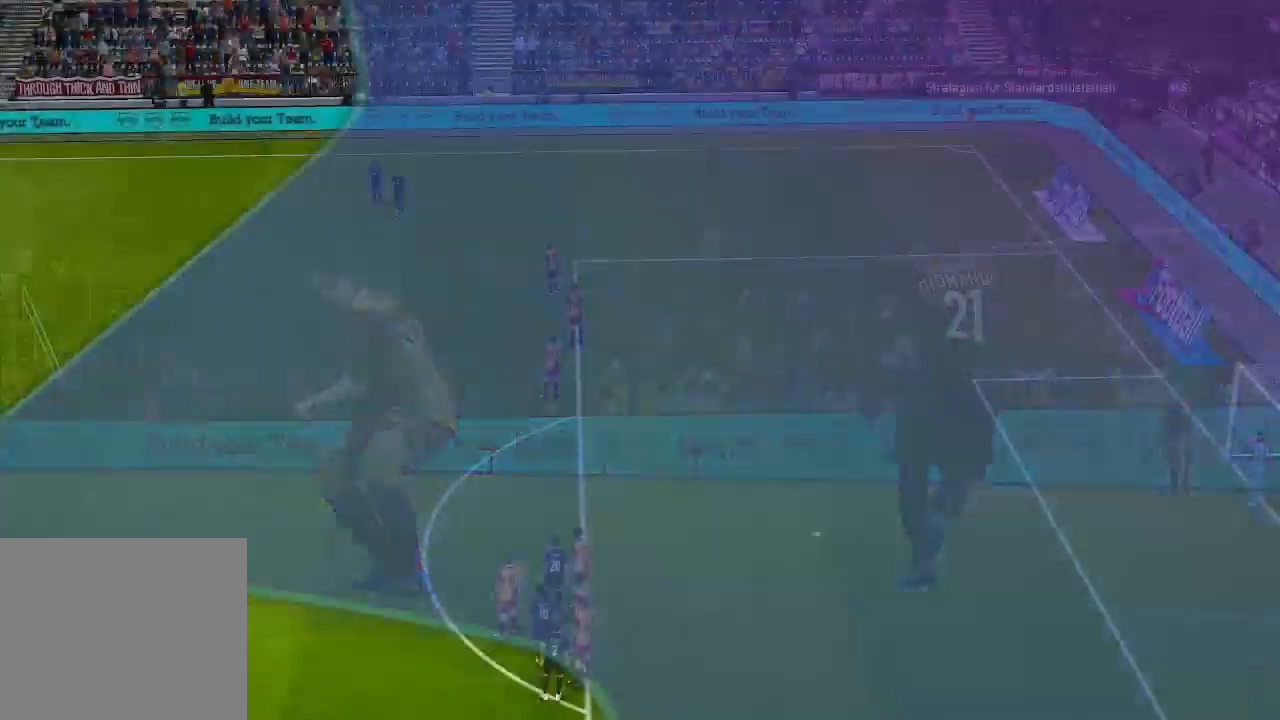
{"buttons": [], "left_stick": "center", "right_stick": "center", "events": []}
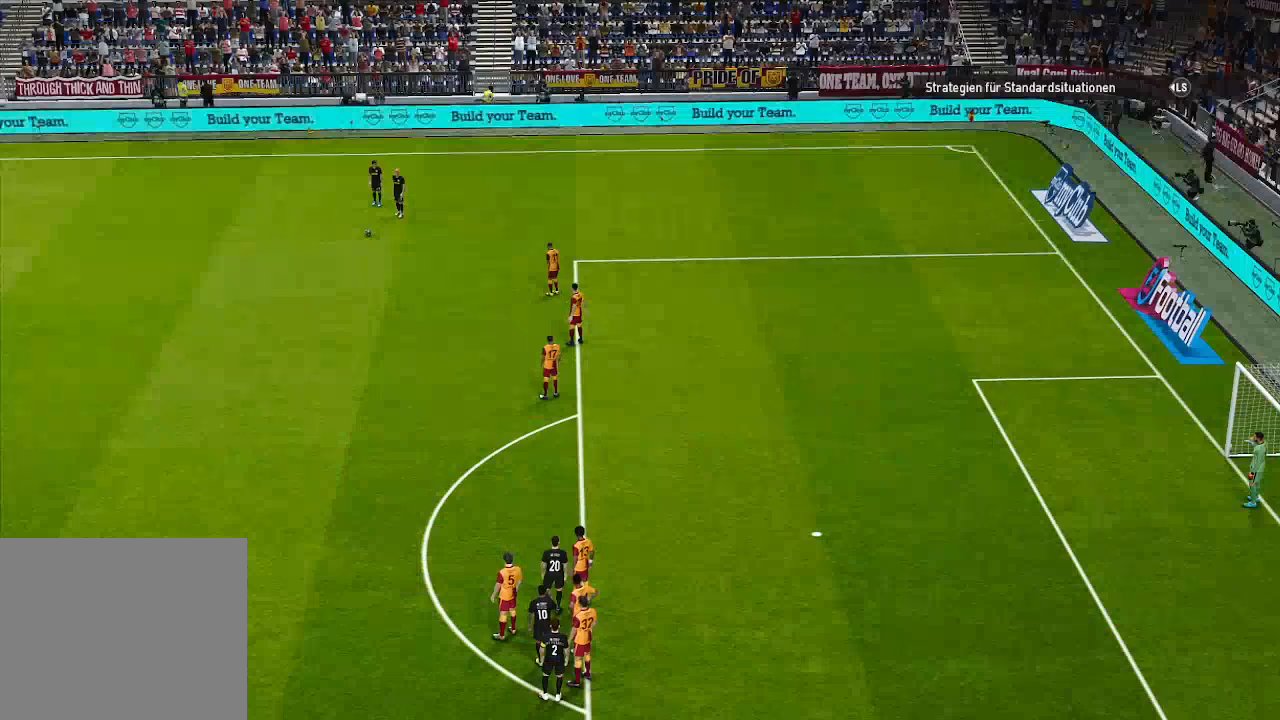
{"buttons": [], "left_stick": "center", "right_stick": "center", "events": []}
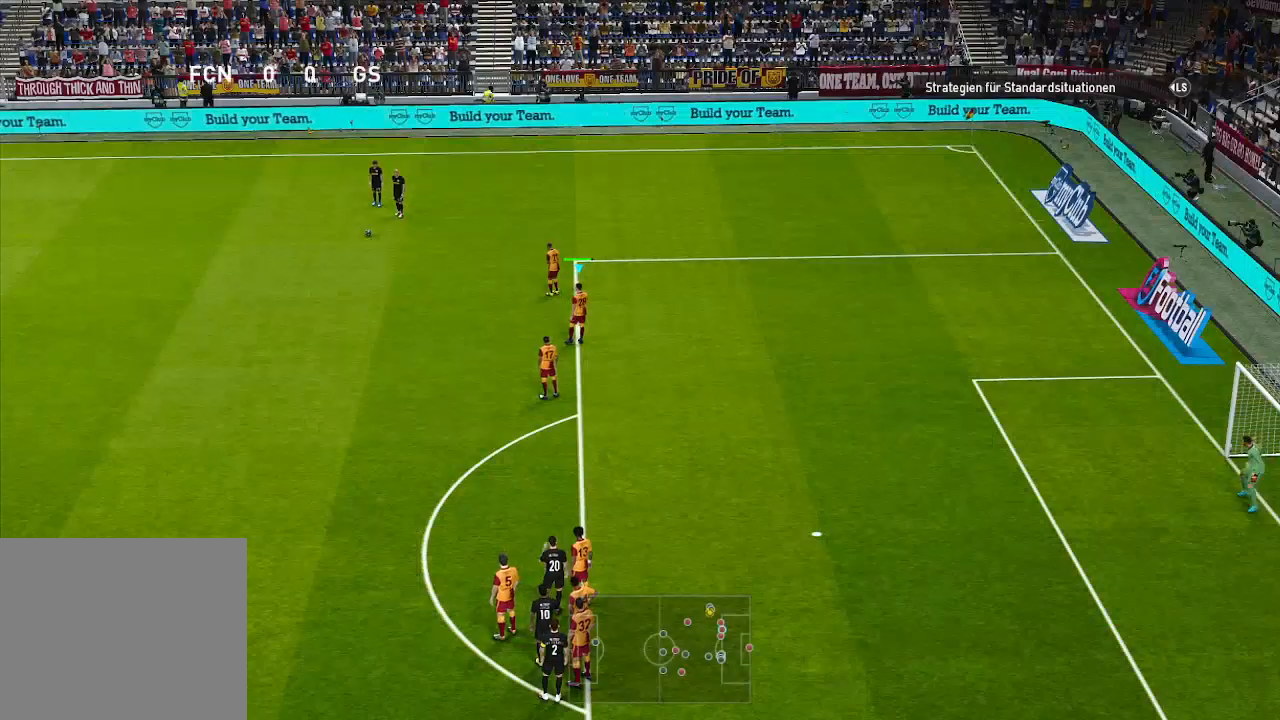
{"buttons": [], "left_stick": "center", "right_stick": "center", "events": []}
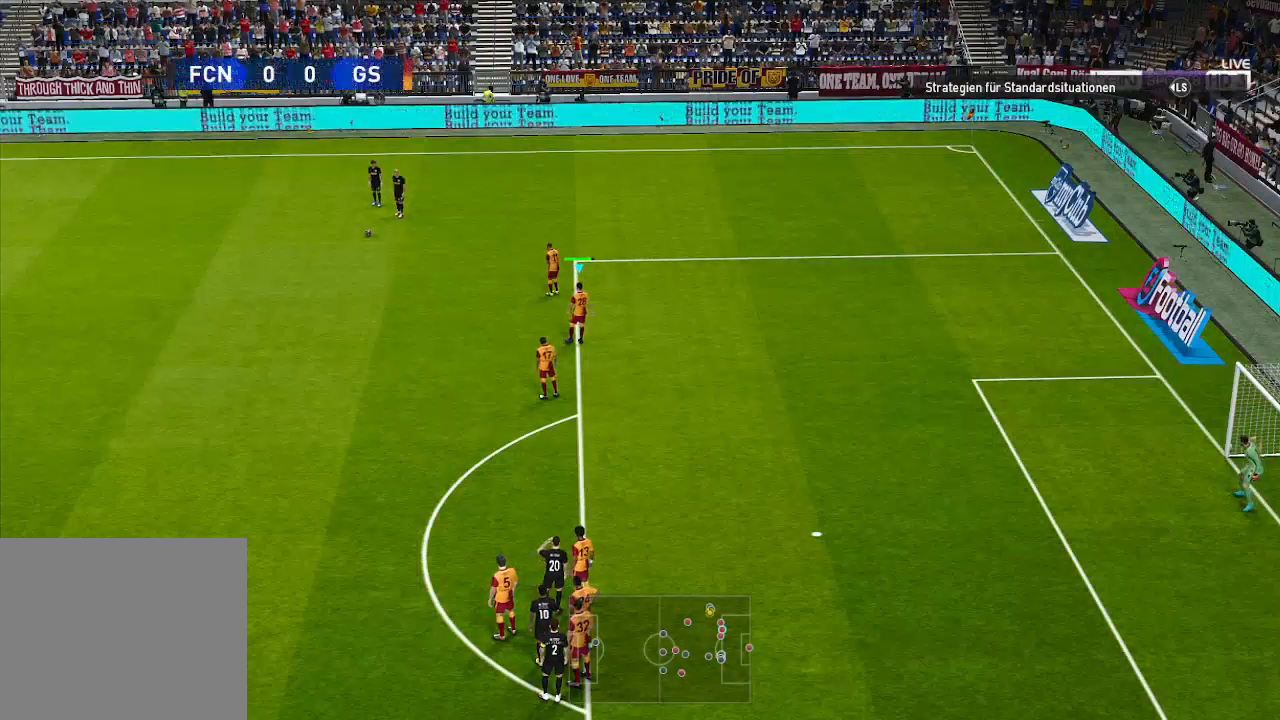
{"buttons": [], "left_stick": "center", "right_stick": "center", "events": []}
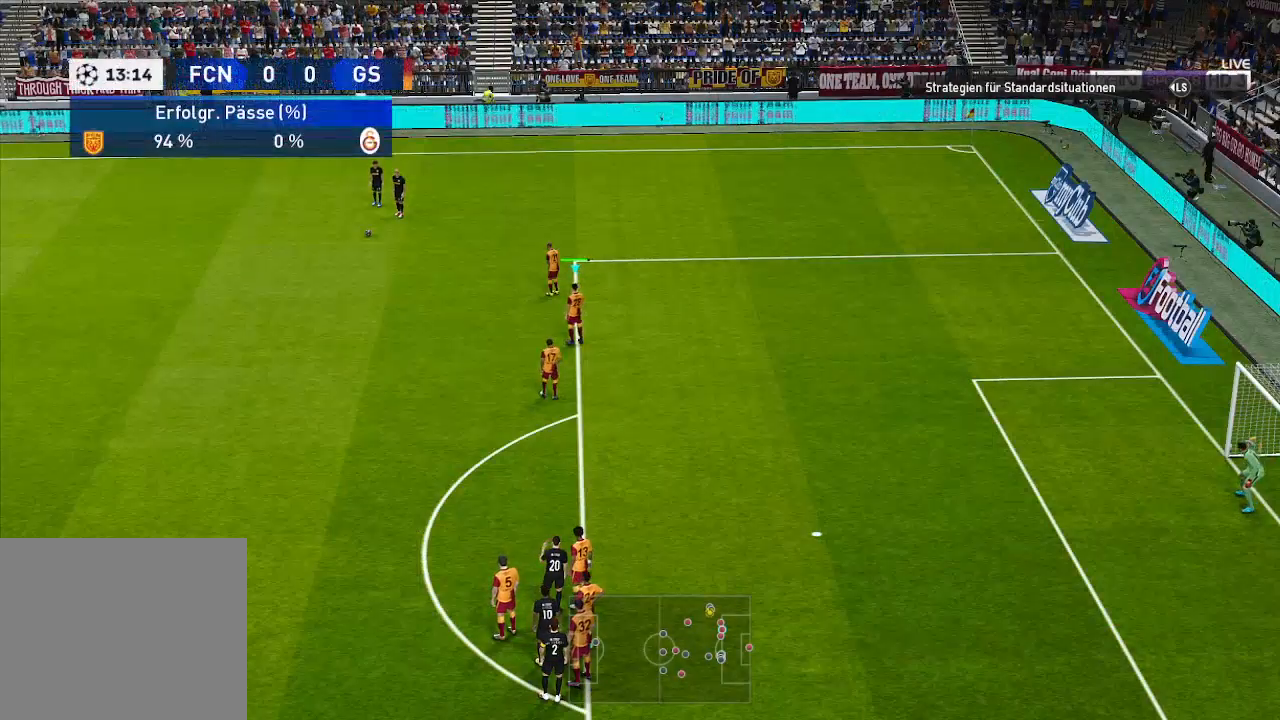
{"buttons": ["DPAD_LEFT"], "left_stick": "center", "right_stick": "center", "events": [[333, "DPAD_LEFT", "down"]]}
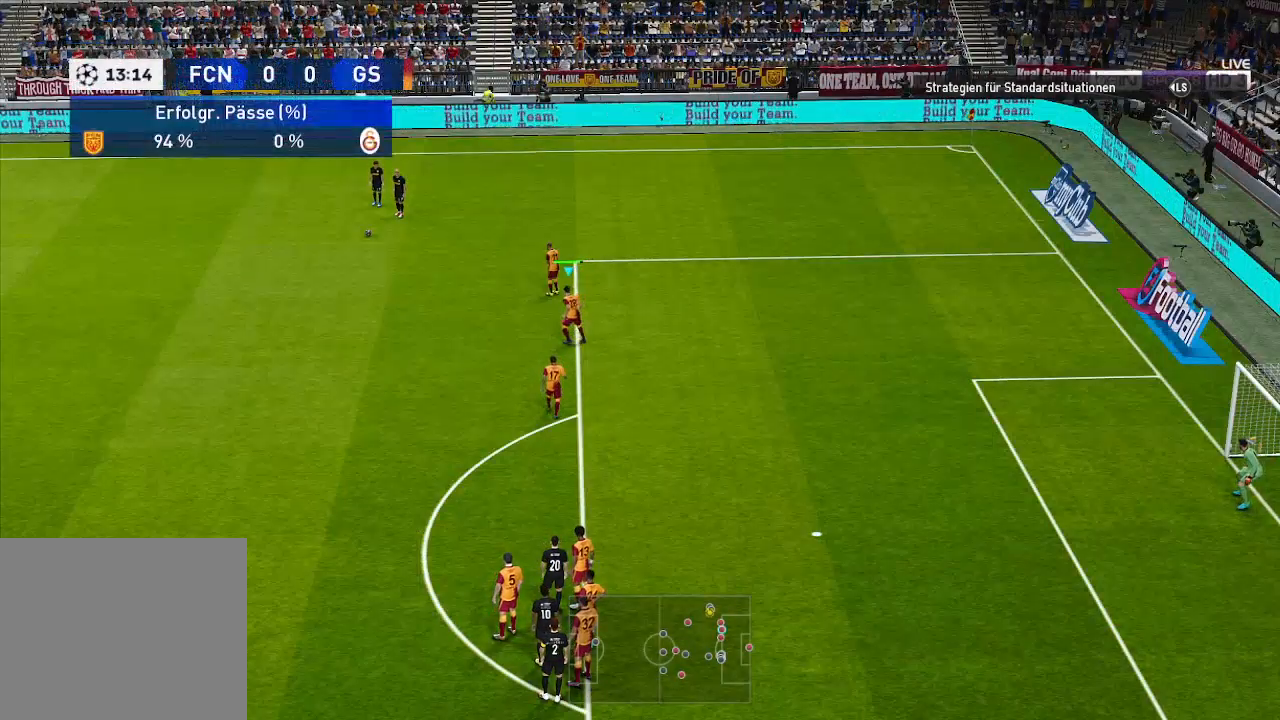
{"buttons": ["DPAD_LEFT"], "left_stick": "center", "right_stick": "center", "events": []}
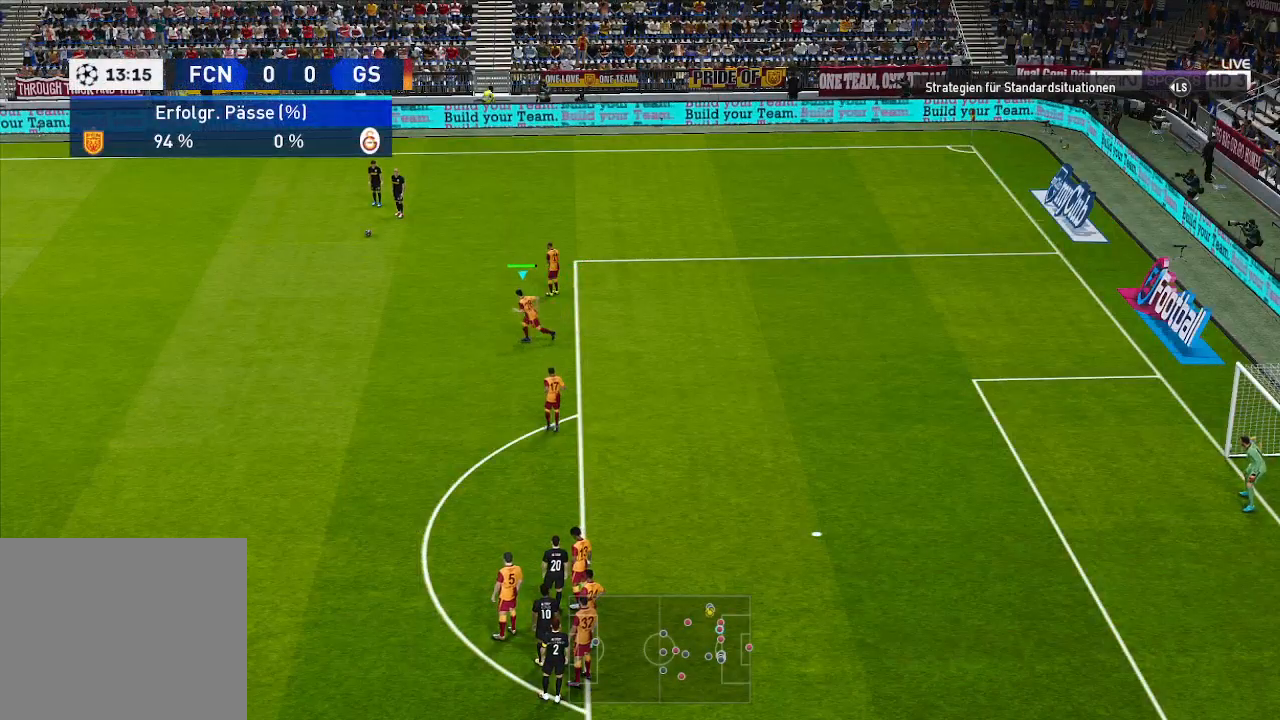
{"buttons": ["DPAD_LEFT"], "left_stick": "left", "right_stick": "center", "events": [[300, "left_stick", "down-left"], [467, "left_stick", "left"]]}
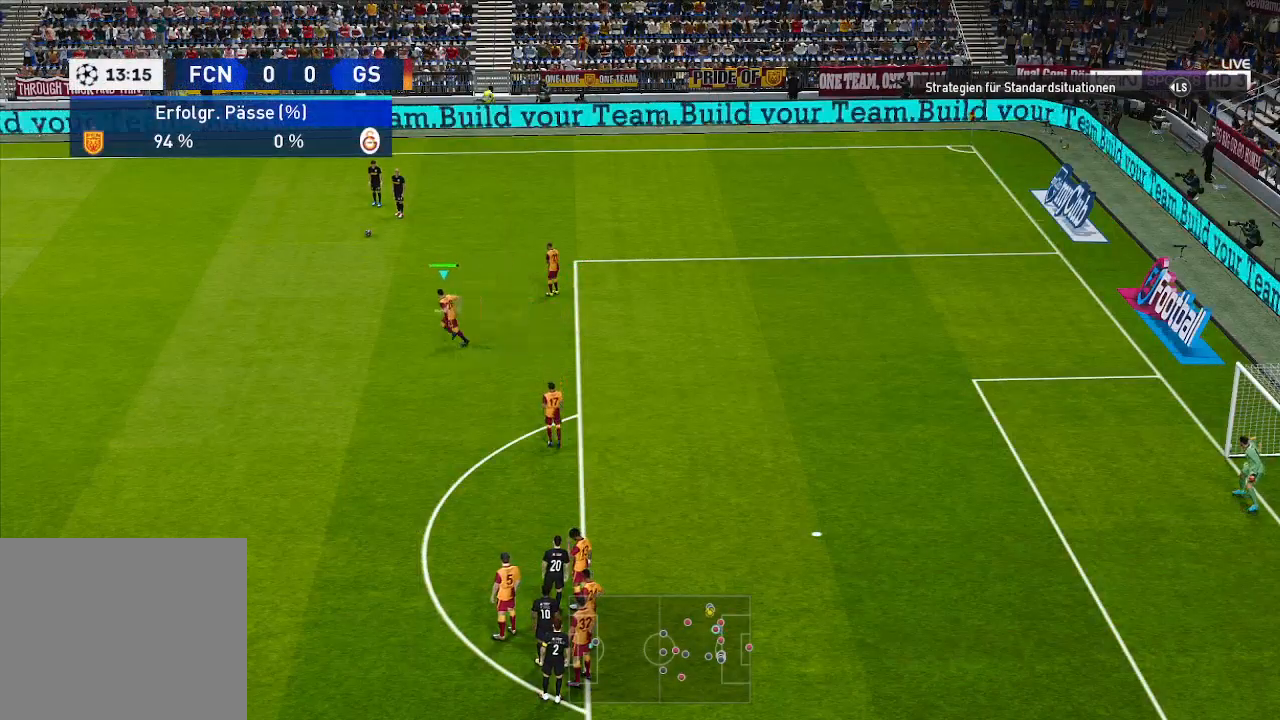
{"buttons": ["DPAD_LEFT"], "left_stick": "left", "right_stick": "center", "events": []}
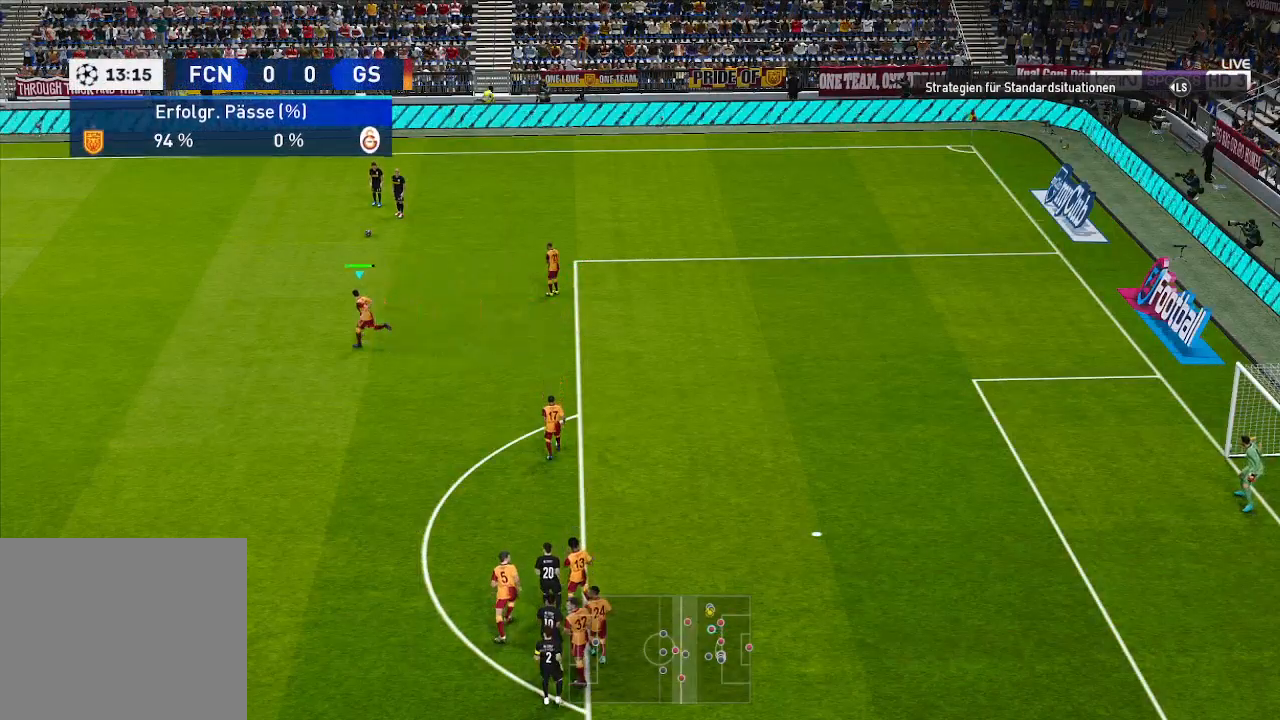
{"buttons": ["DPAD_LEFT"], "left_stick": "left", "right_stick": "center", "events": []}
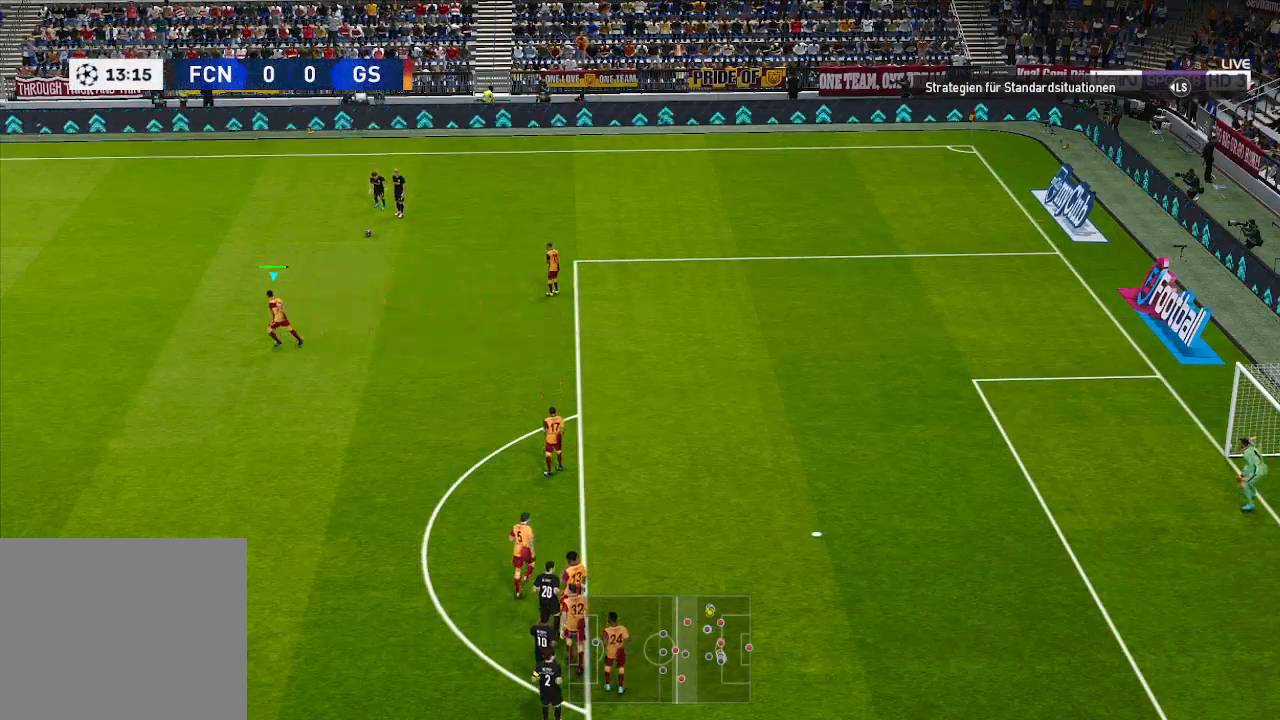
{"buttons": [], "left_stick": "left", "right_stick": "center", "events": [[200, "DPAD_LEFT", "up"]]}
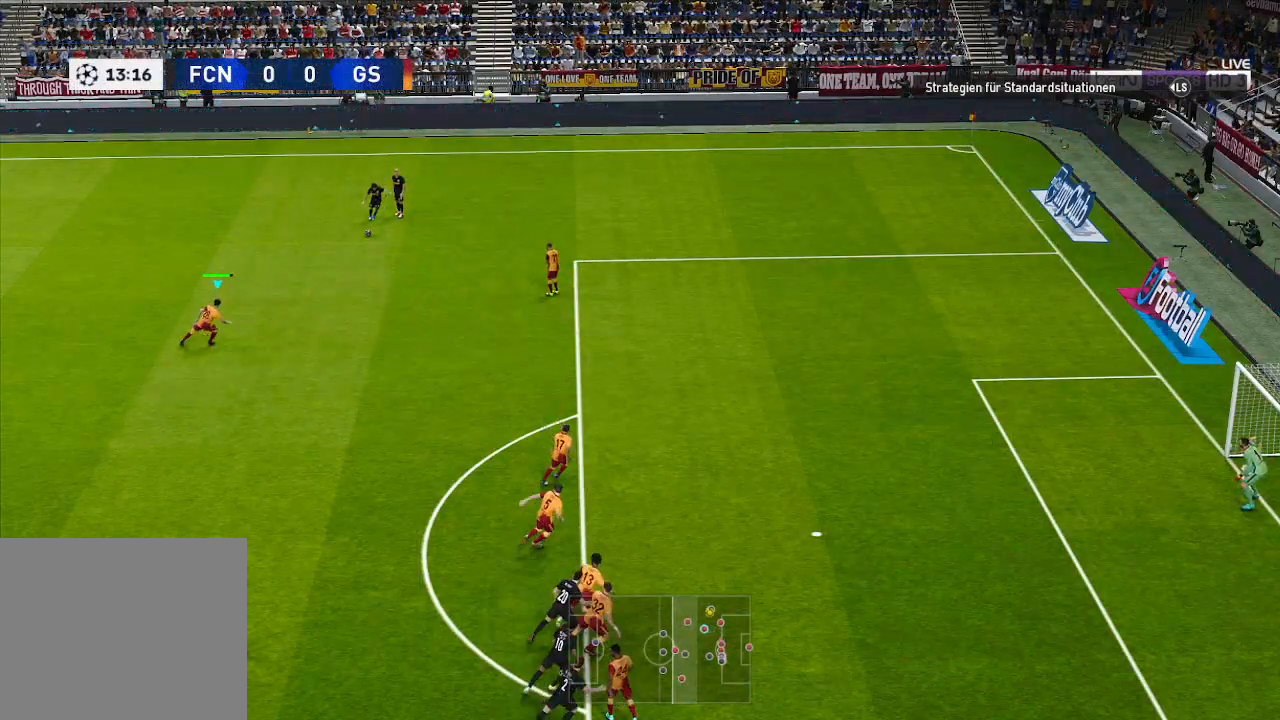
{"buttons": [], "left_stick": "center", "right_stick": "center", "events": [[267, "left_stick", "center"]]}
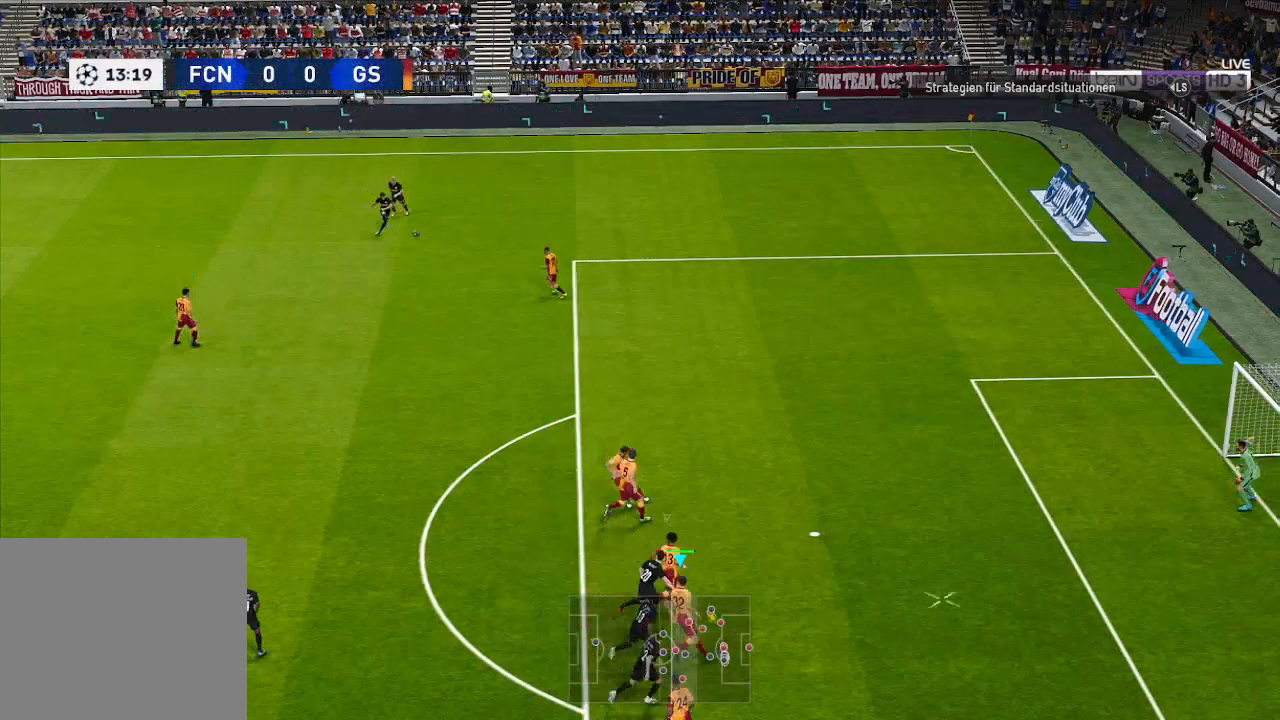
{"buttons": ["DPAD_LEFT"], "left_stick": "center", "right_stick": "center", "events": [[200, "DPAD_LEFT", "down"], [333, "A", "down"], [467, "A", "up"]]}
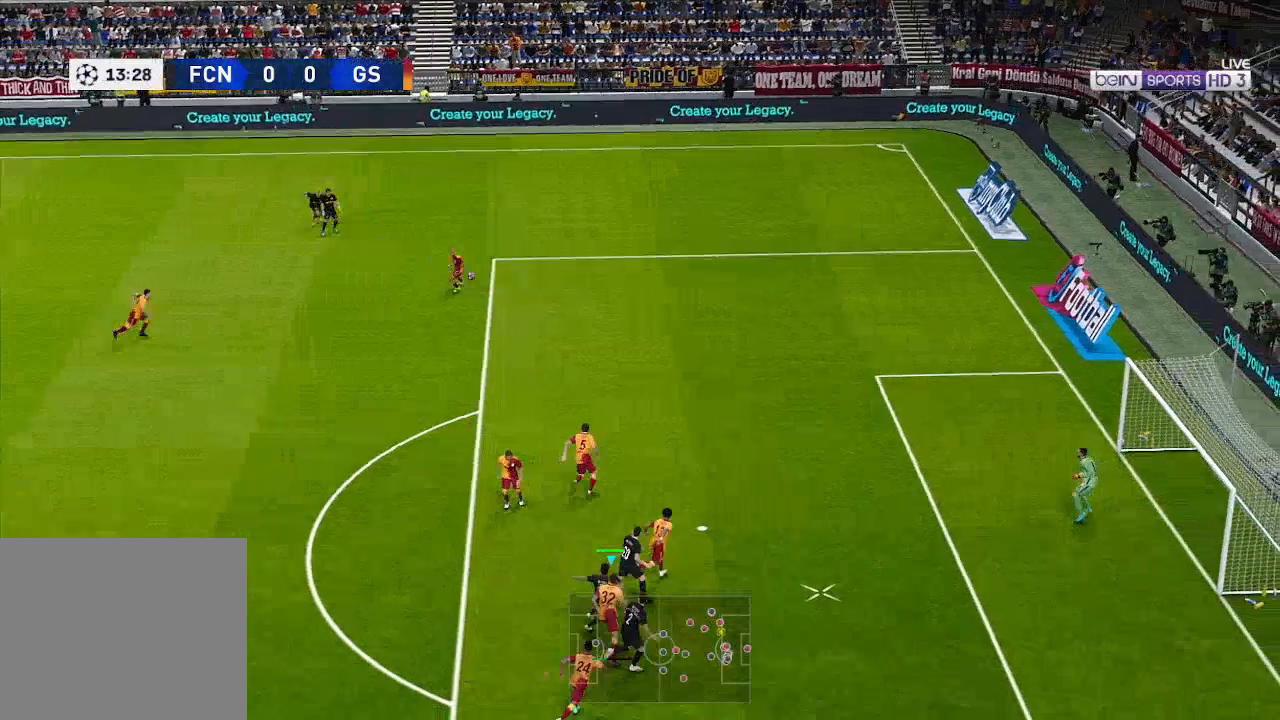
{"buttons": ["DPAD_LEFT"], "left_stick": "center", "right_stick": "center", "events": [[367, "A", "down"], [467, "A", "up"]]}
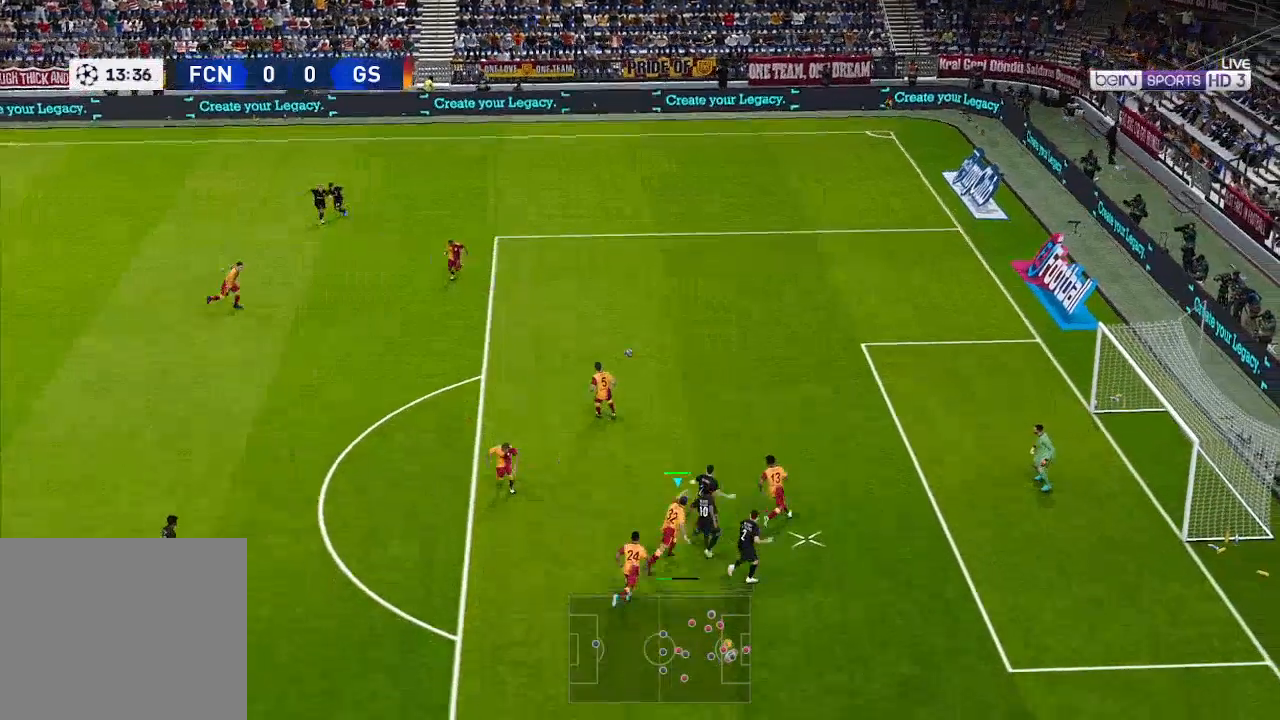
{"buttons": ["DPAD_LEFT"], "left_stick": "center", "right_stick": "center", "events": []}
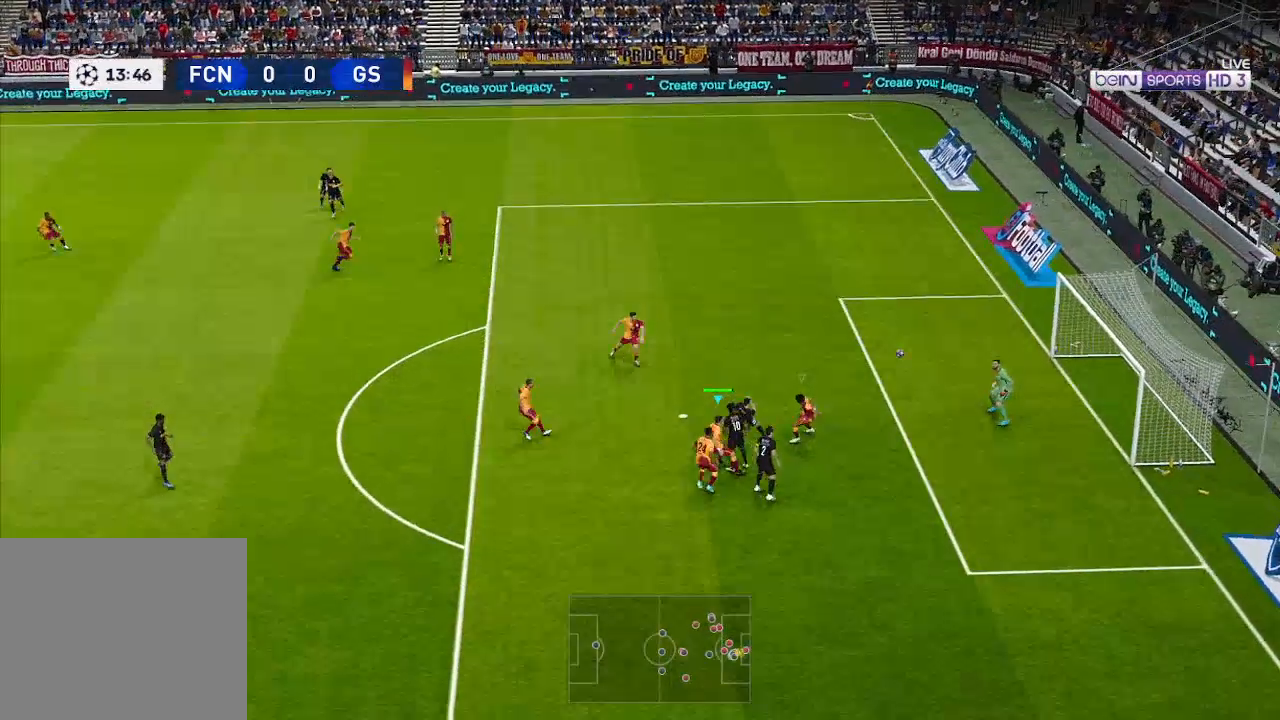
{"buttons": ["DPAD_LEFT"], "left_stick": "center", "right_stick": "center", "events": []}
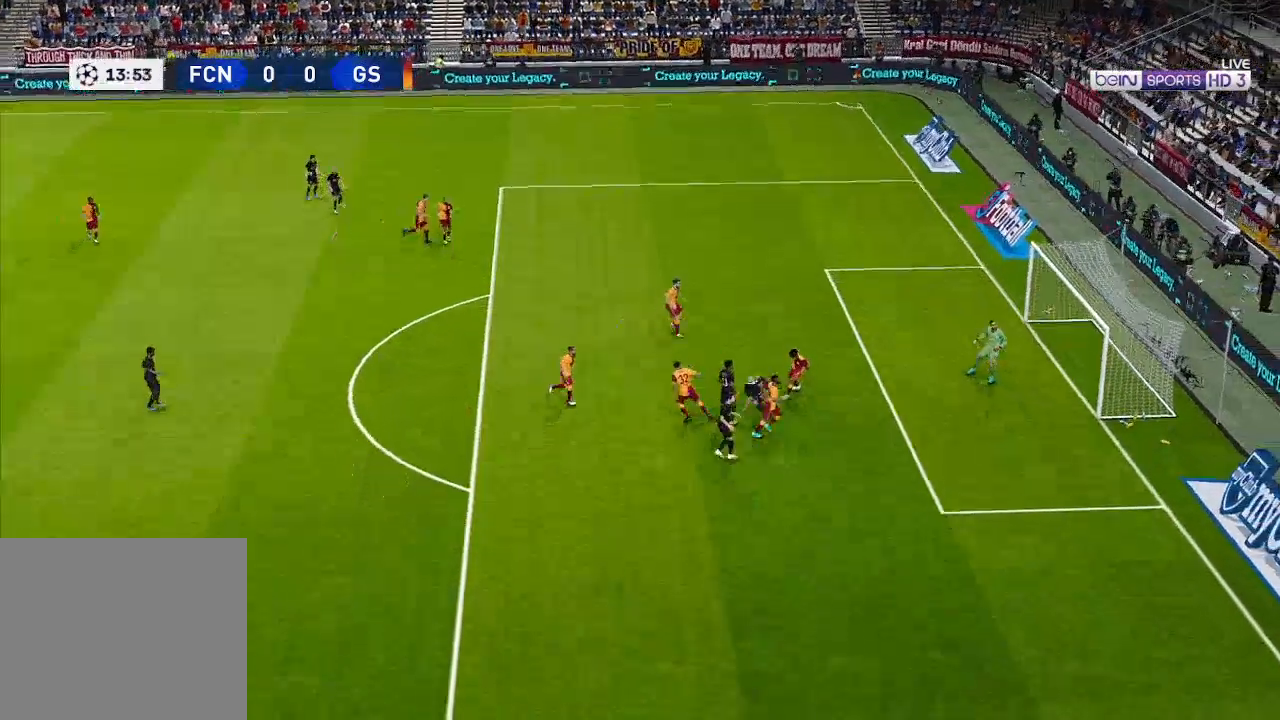
{"buttons": [], "left_stick": "center", "right_stick": "center", "events": [[67, "DPAD_LEFT", "up"], [167, "START", "down"], [300, "START", "up"]]}
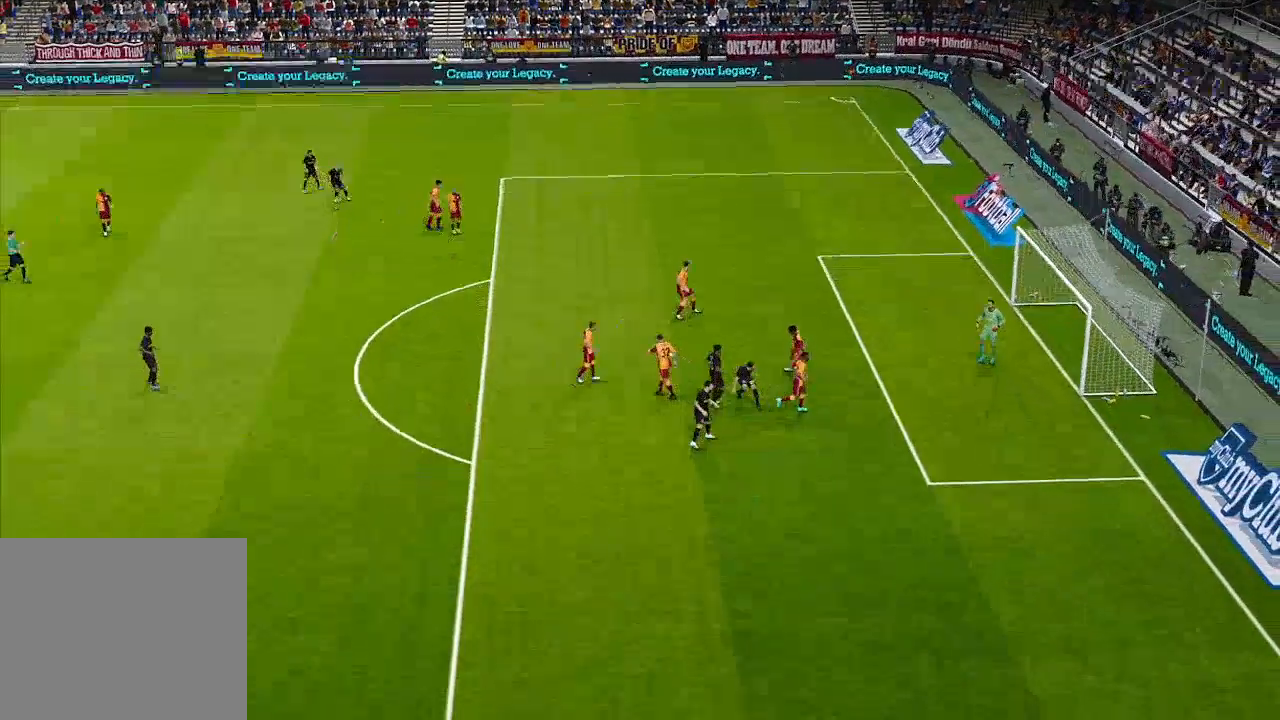
{"buttons": [], "left_stick": "center", "right_stick": "center", "events": []}
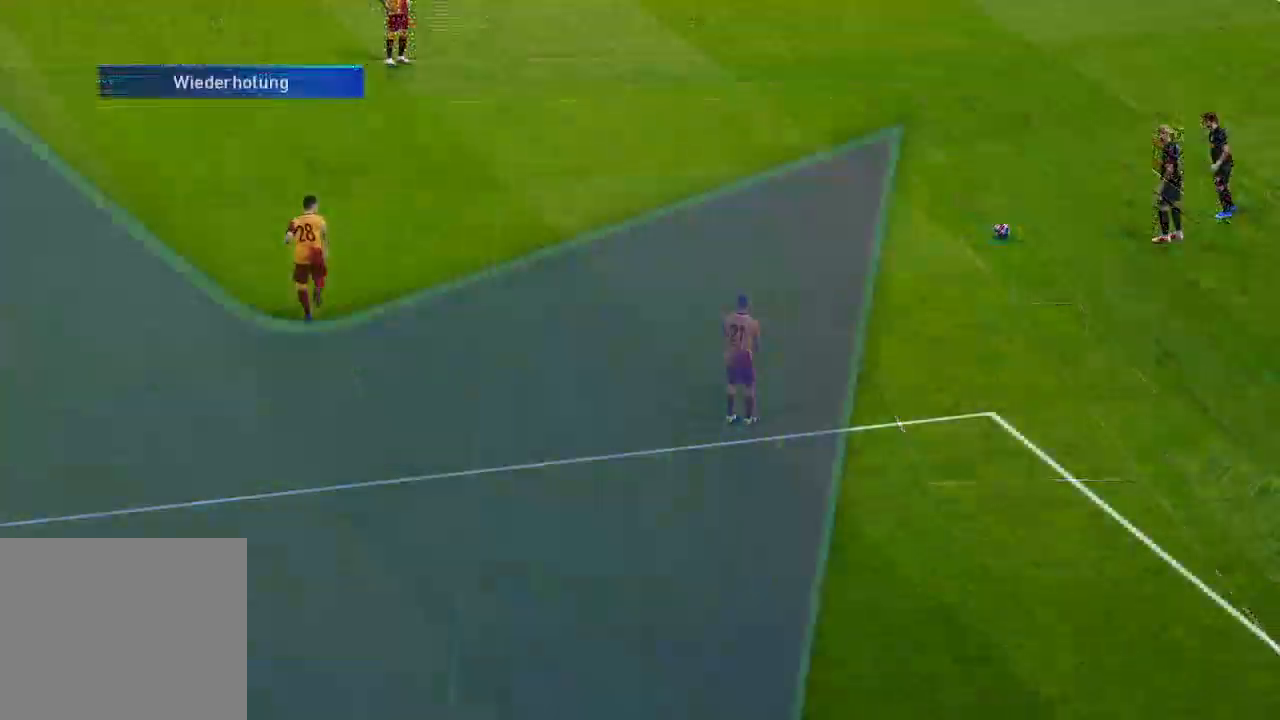
{"buttons": [], "left_stick": "center", "right_stick": "center", "events": []}
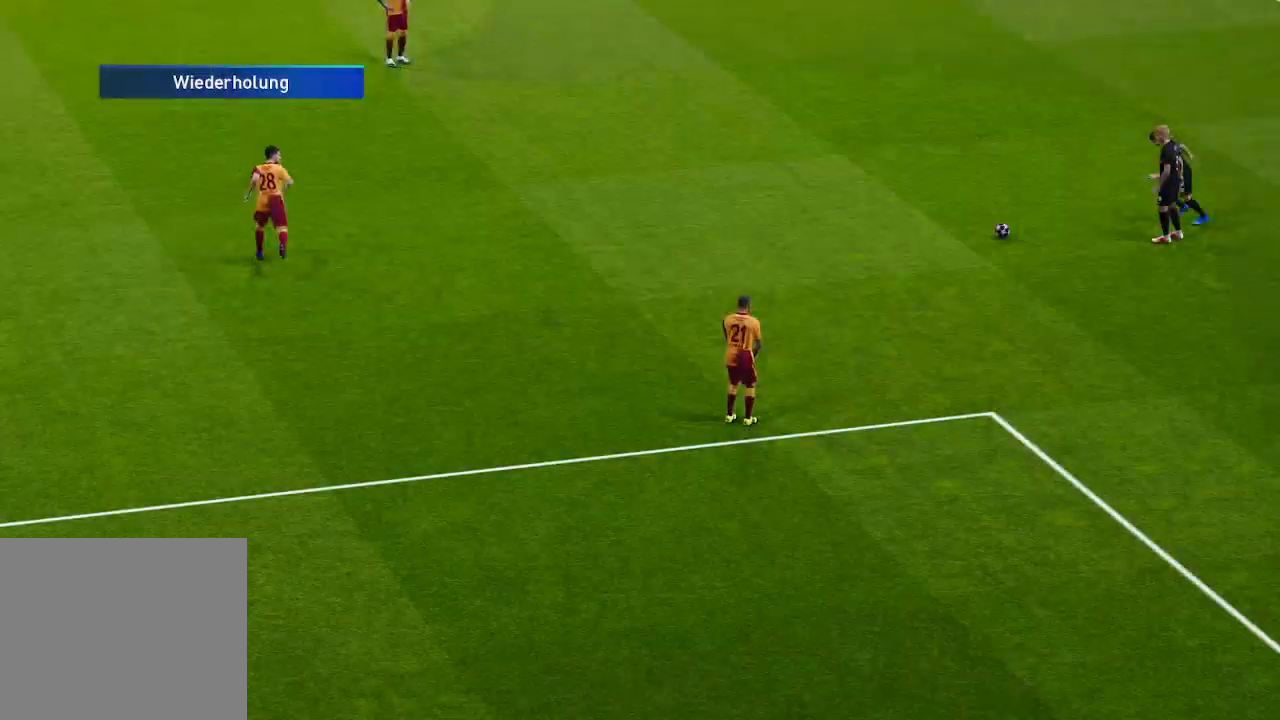
{"buttons": [], "left_stick": "center", "right_stick": "center", "events": []}
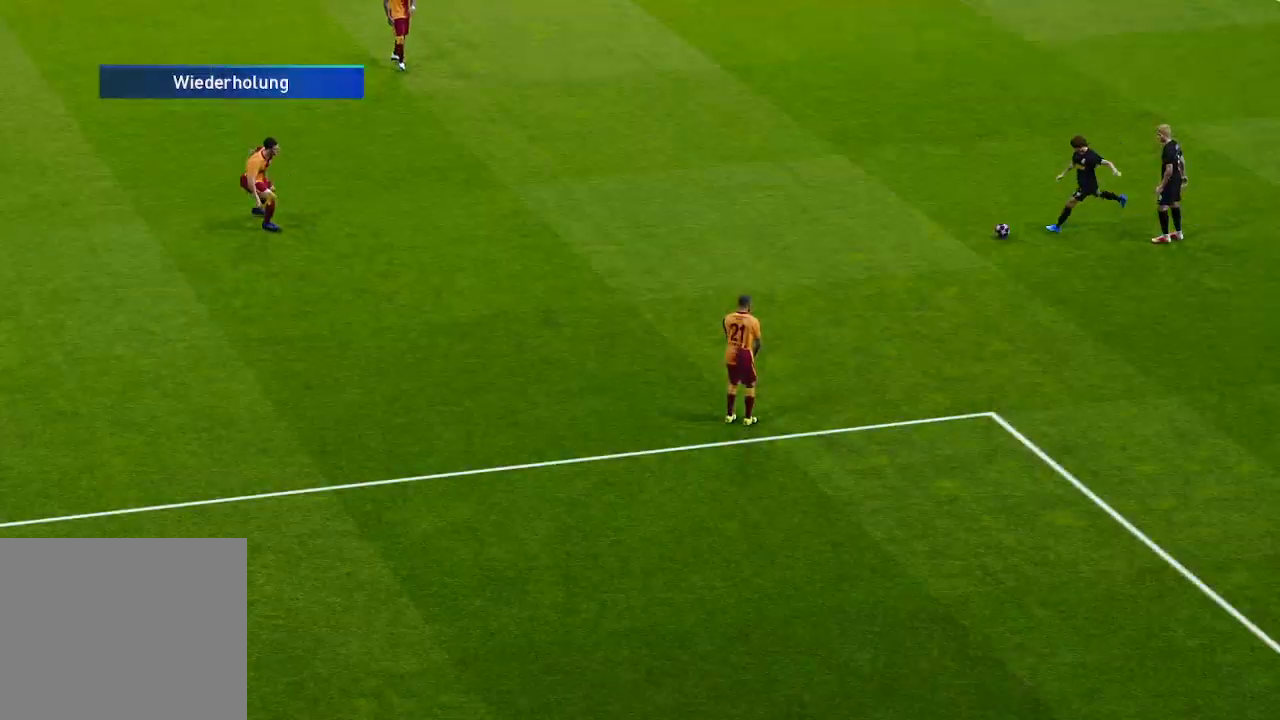
{"buttons": [], "left_stick": "center", "right_stick": "center", "events": []}
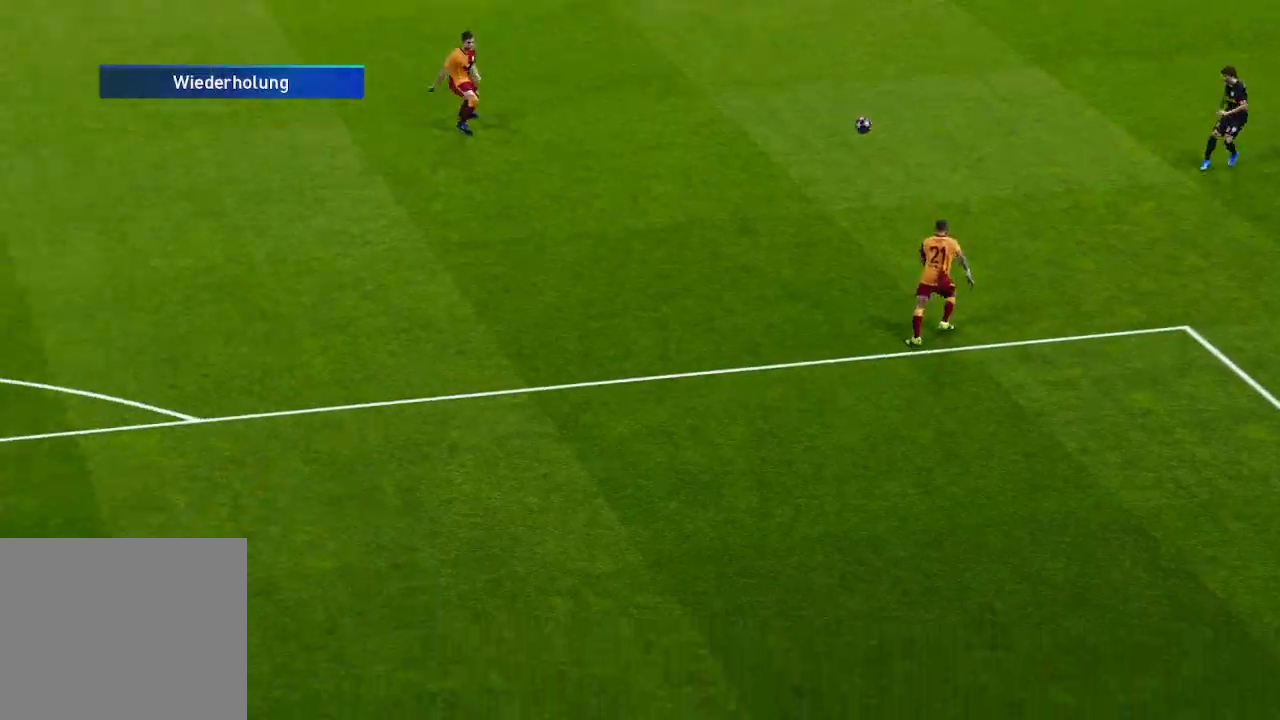
{"buttons": [], "left_stick": "center", "right_stick": "center", "events": [[333, "START", "down"], [500, "START", "up"]]}